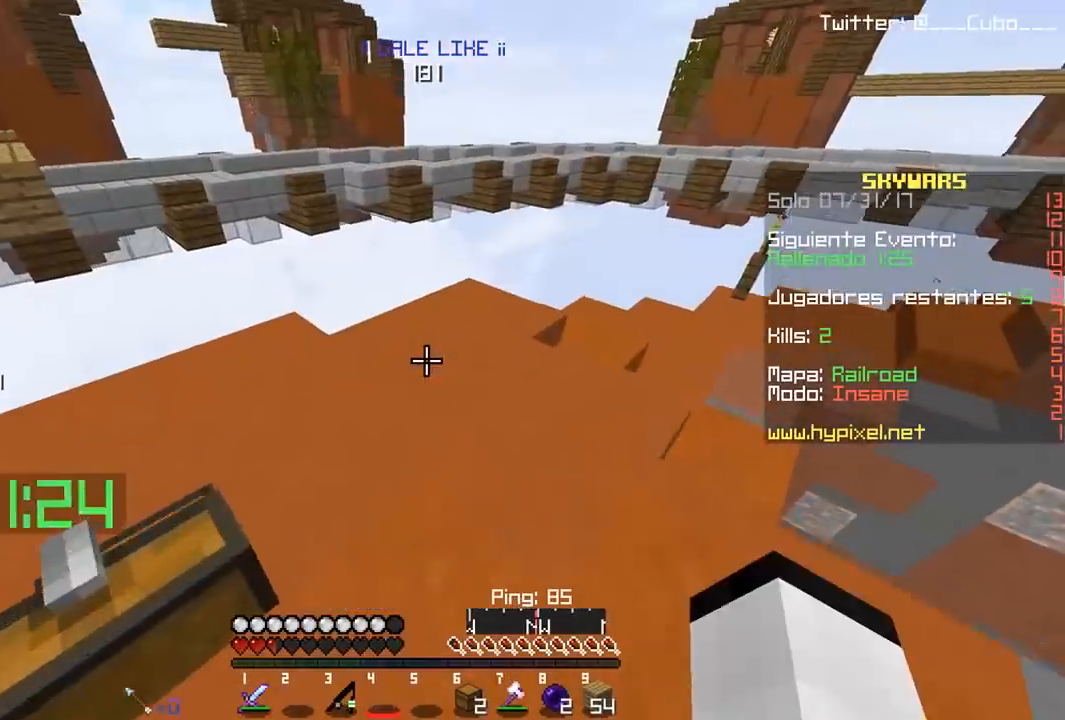
Gameplay with keyboard and mouse; each line is a JSON object with the keys and mouse buttons held at the frame after it. "events" lists presses ("down") and releases ("up") of "a", "d", "s", "w", "mouse_left" and "mouse_right" between this image and that frame as [ms after this image, input, new state], when the widget could be followed in between. "mouse_left", "mouse_right" = the "left", "right" buttons of the "mouse" list. No other keys are recorded. Fast repeated clicks can show as one long hold. Mouse movement is not recorded.
{"keys": ["a", "s"], "mouse": [], "events": [[33, "mouse_right", "up"], [200, "a", "down"], [383, "w", "up"], [417, "s", "down"]]}
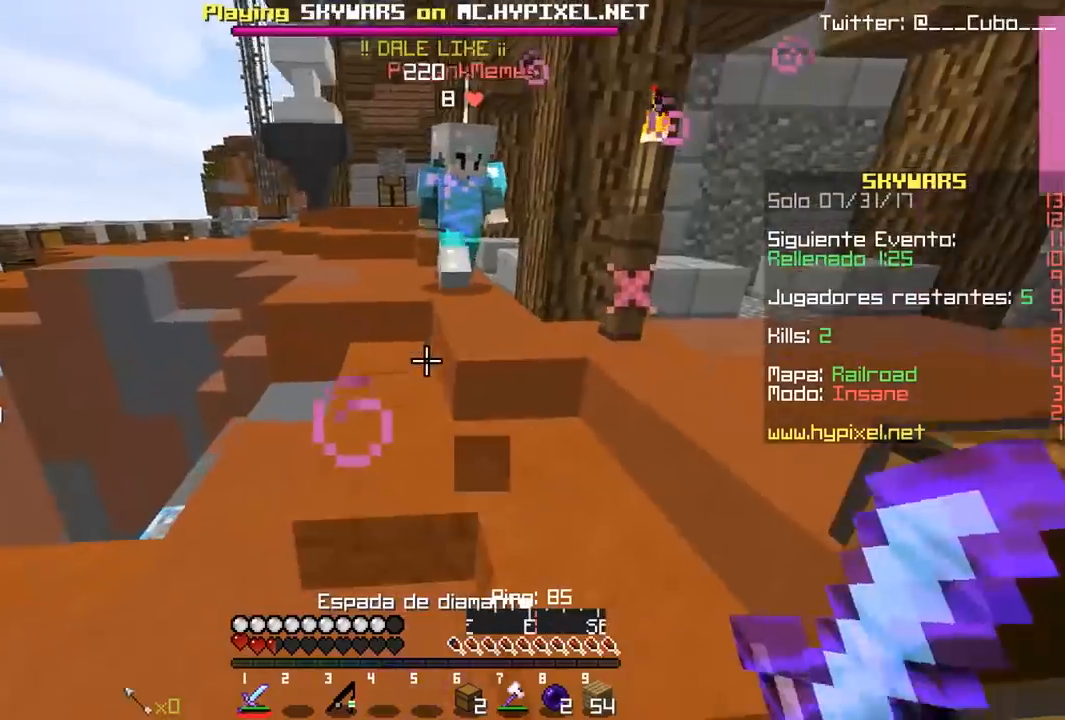
{"keys": [], "mouse": []}
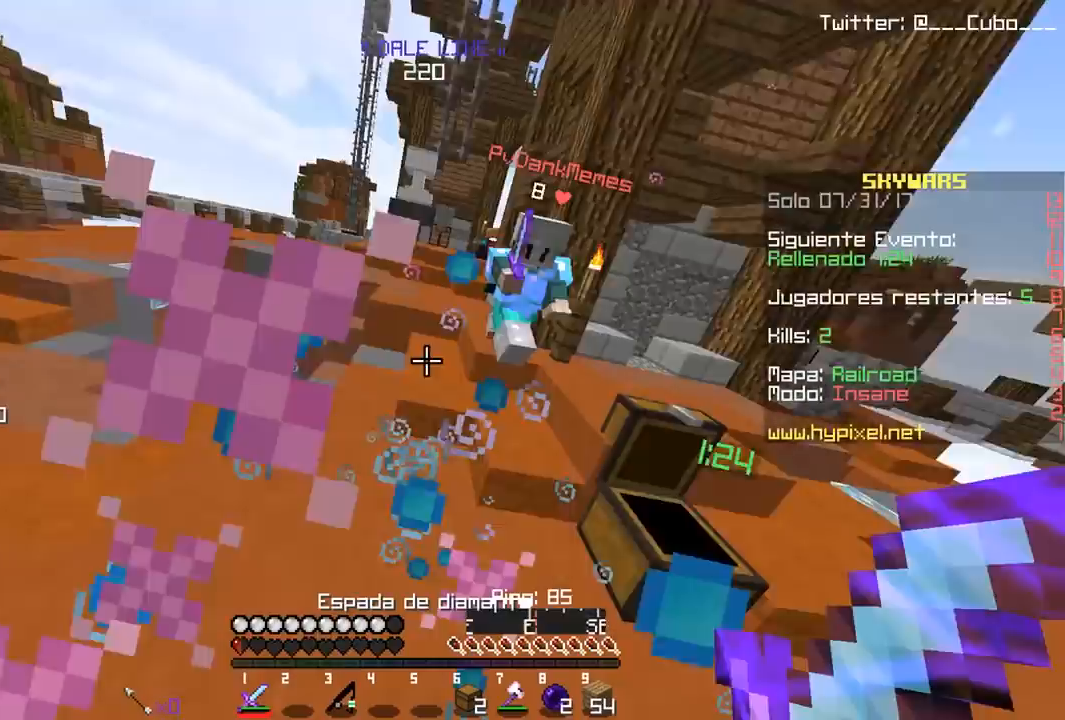
{"keys": ["w"], "mouse": ["left"], "events": [[83, "mouse_left", "down"], [117, "w", "down"]]}
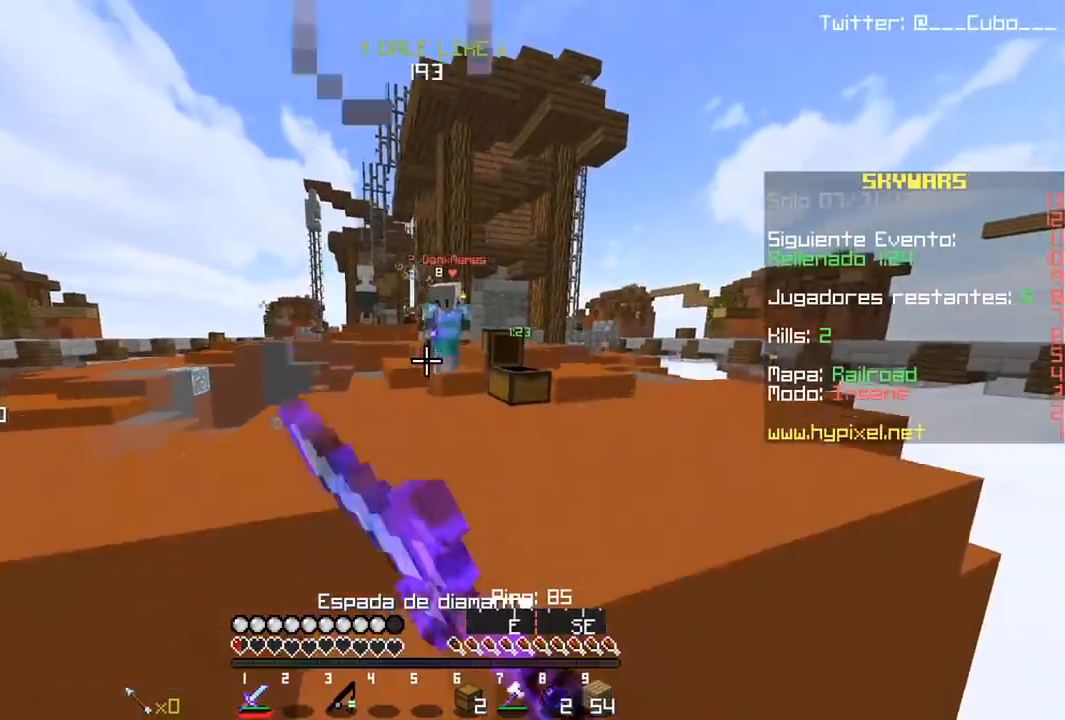
{"keys": ["w"], "mouse": [], "events": [[217, "mouse_left", "up"]]}
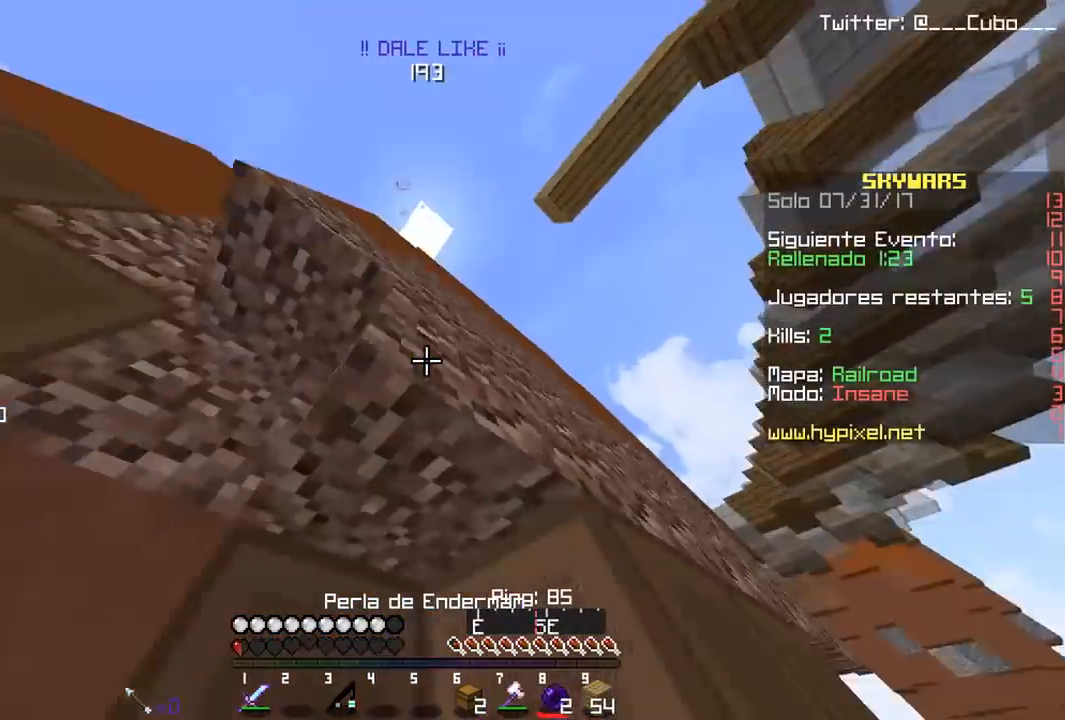
{"keys": ["d", "w"], "mouse": [], "events": [[17, "mouse_right", "down"], [183, "mouse_right", "up"], [350, "d", "down"]]}
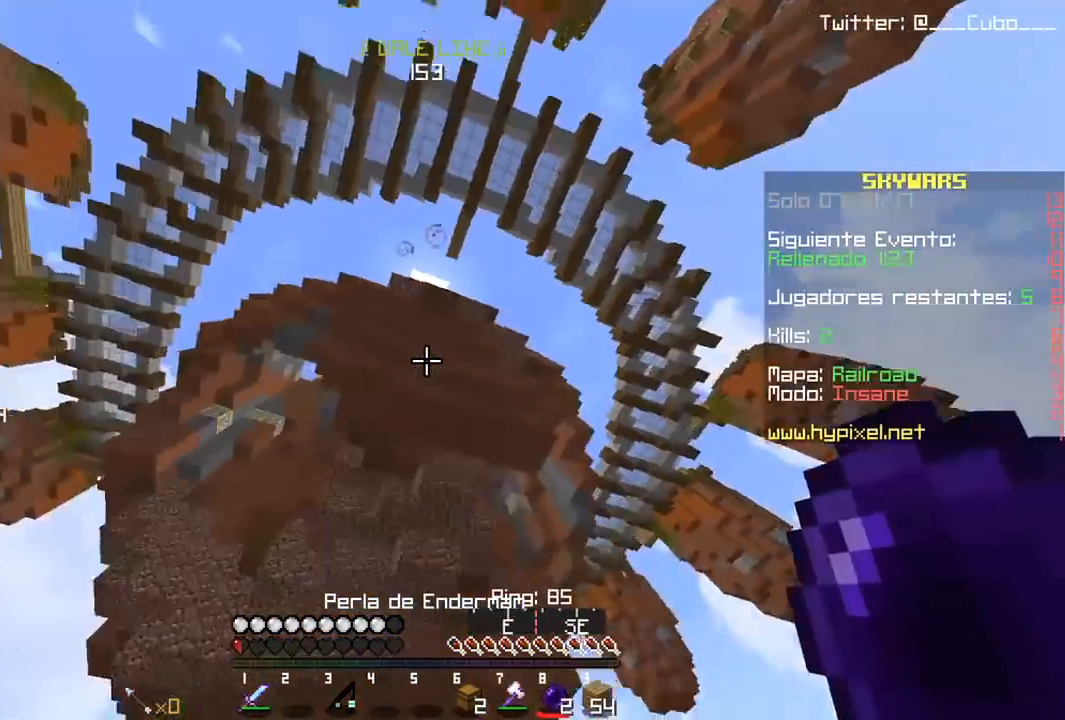
{"keys": ["w"], "mouse": [], "events": [[67, "d", "up"], [67, "mouse_right", "down"], [217, "mouse_right", "up"]]}
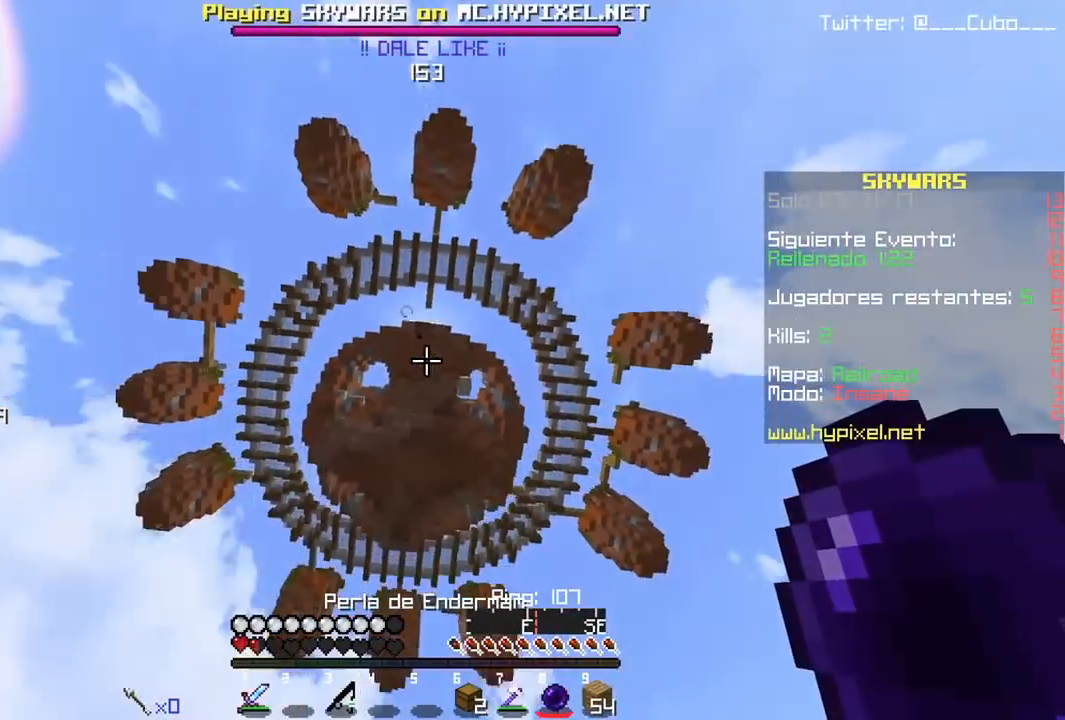
{"keys": ["w"], "mouse": [], "events": []}
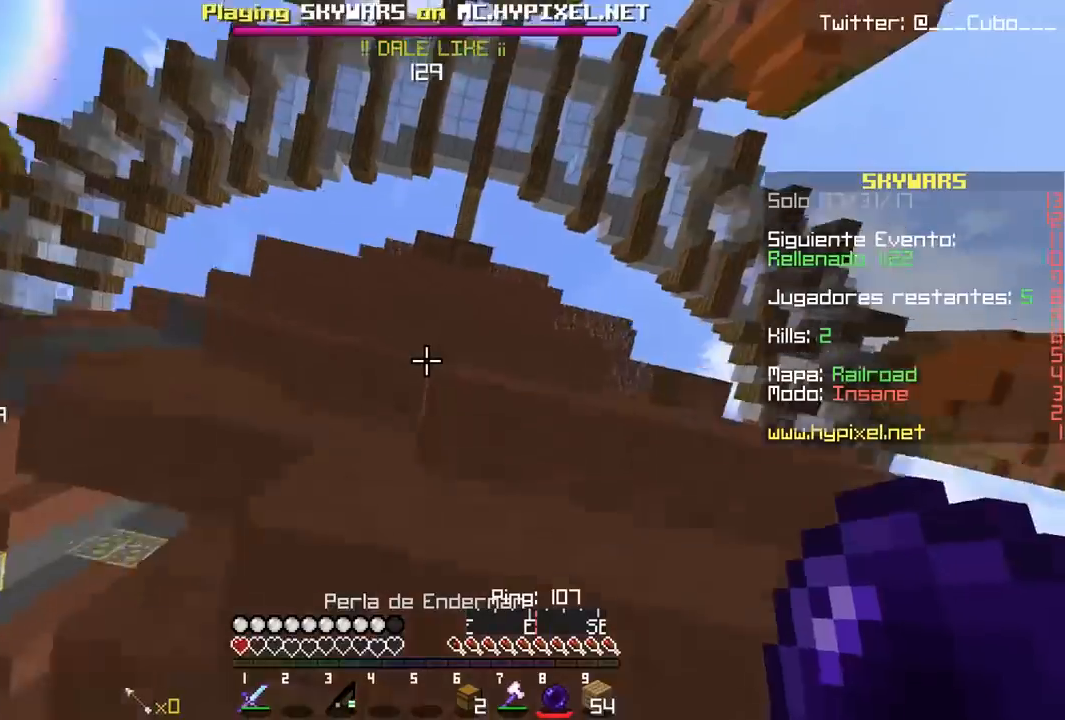
{"keys": ["w"], "mouse": [], "events": [[217, "mouse_right", "down"], [367, "mouse_right", "up"]]}
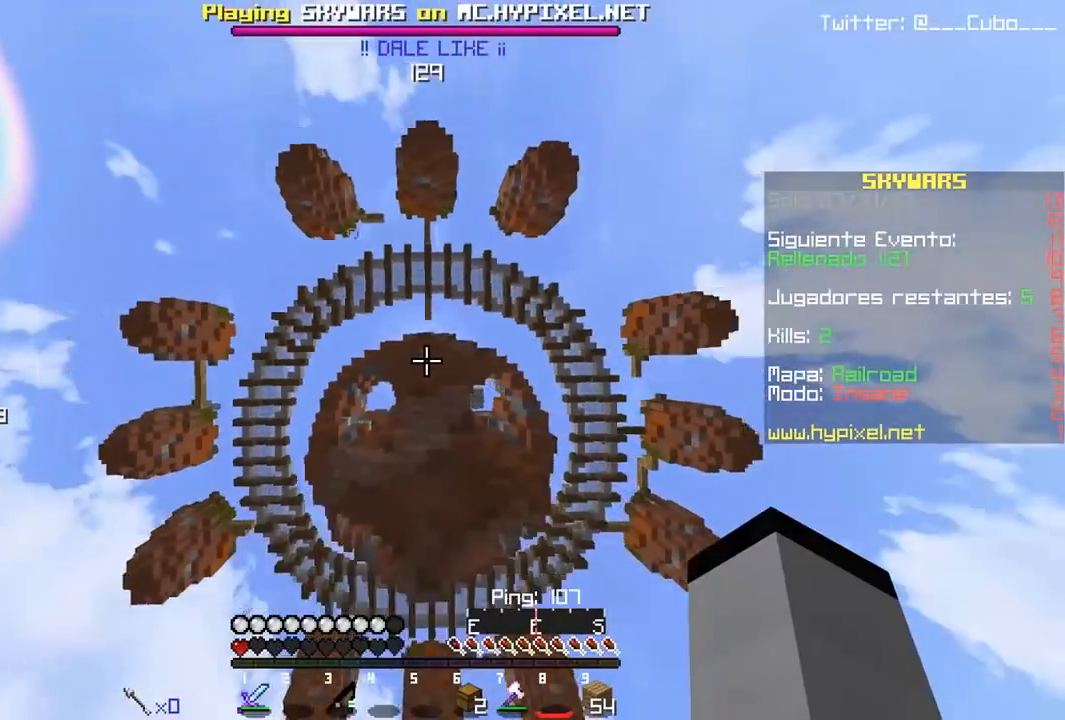
{"keys": ["w"], "mouse": [], "events": []}
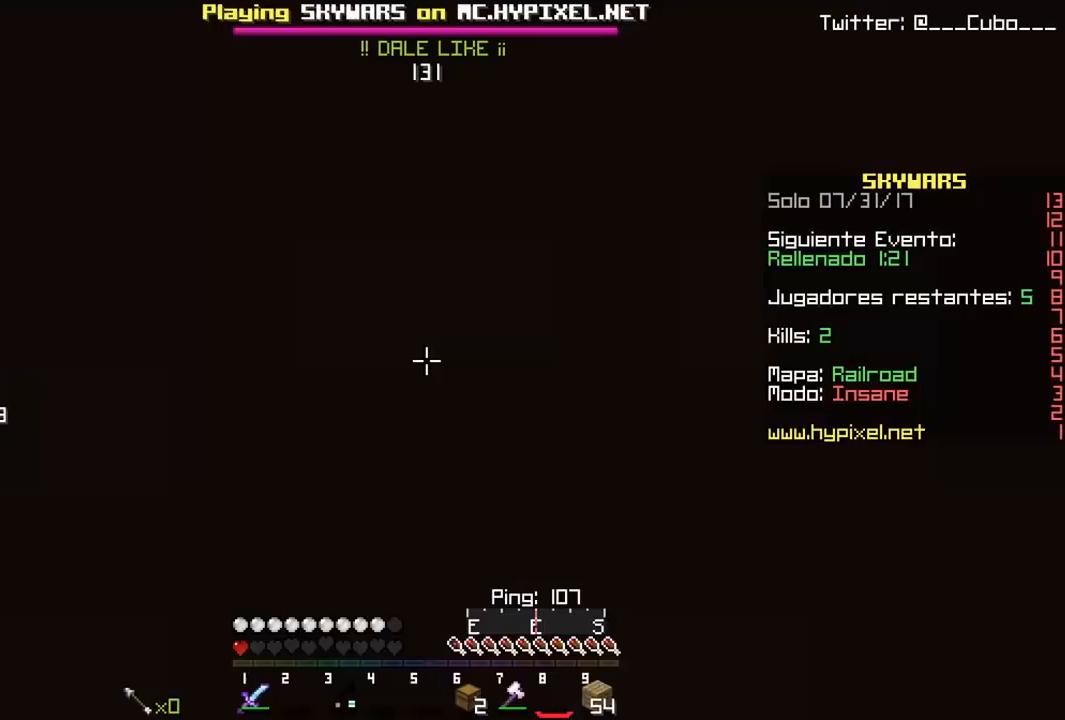
{"keys": [], "mouse": [], "events": [[467, "w", "up"]]}
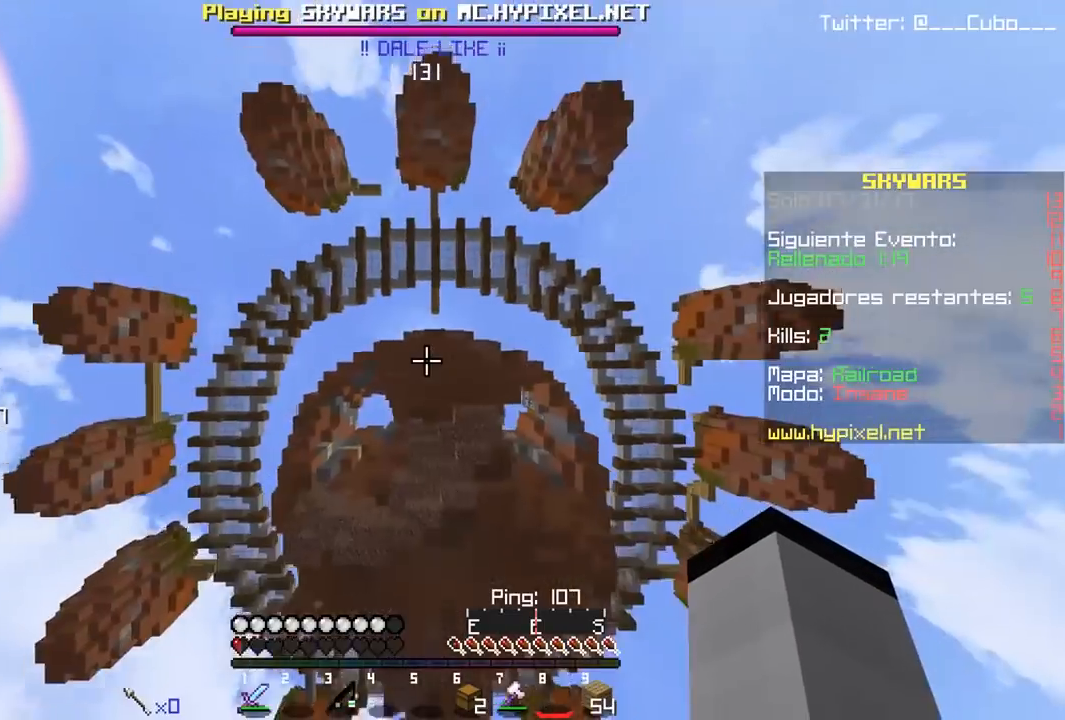
{"keys": [], "mouse": [], "events": []}
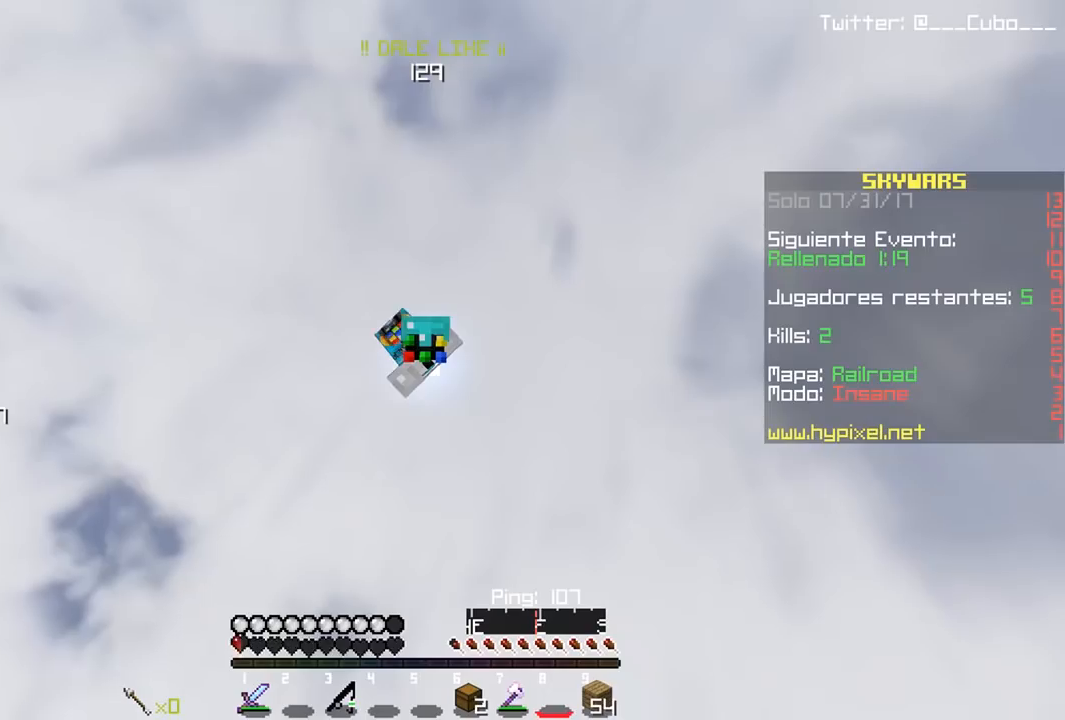
{"keys": [], "mouse": [], "events": []}
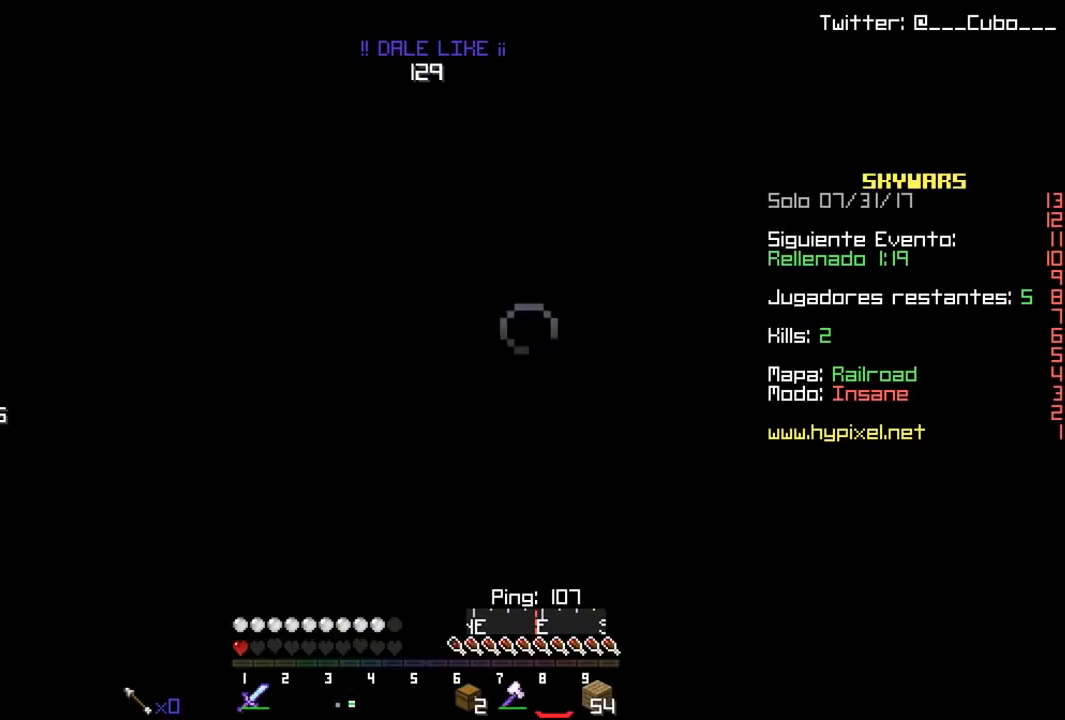
{"keys": [], "mouse": [], "events": []}
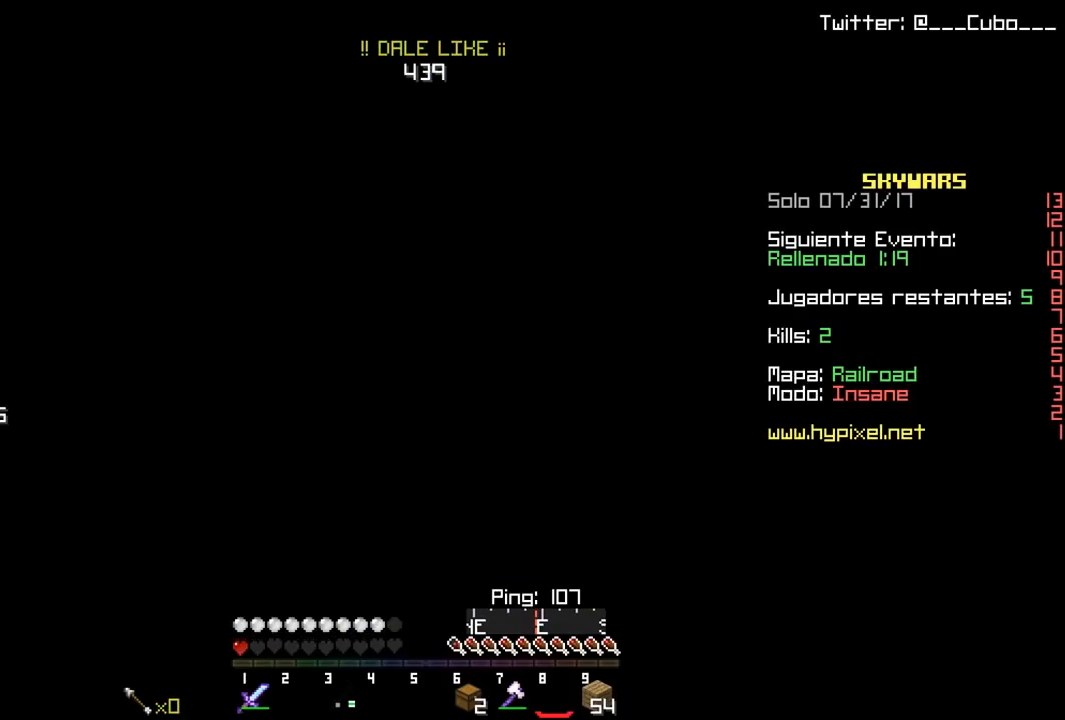
{"keys": [], "mouse": [], "events": []}
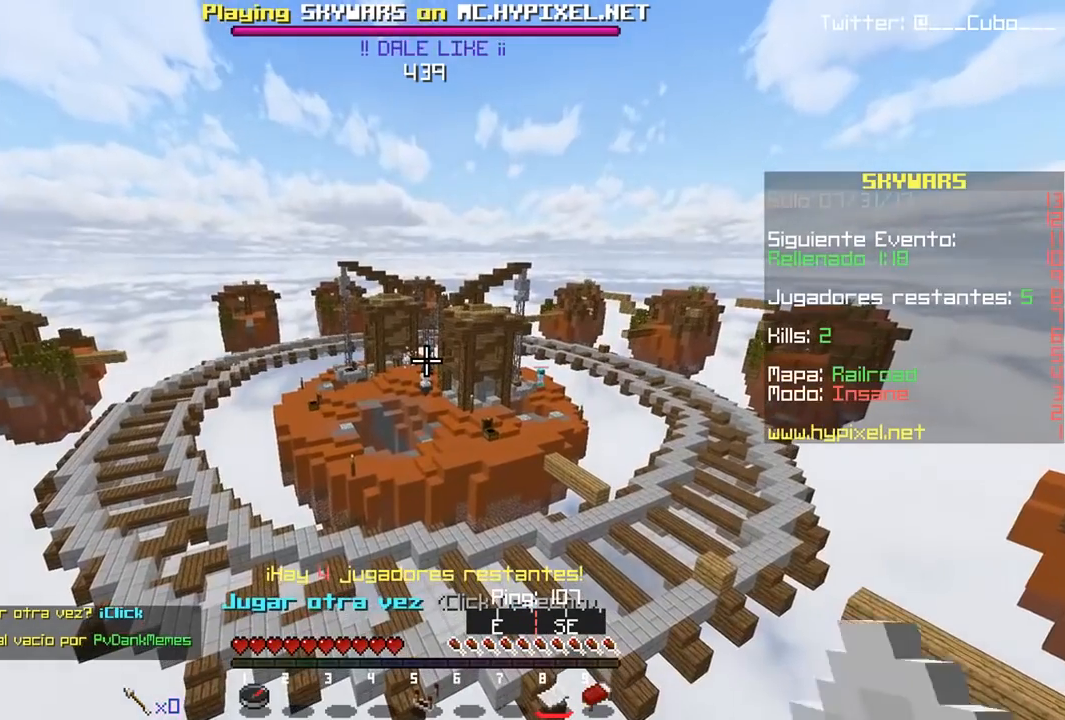
{"keys": [], "mouse": ["right"], "events": [[333, "mouse_right", "down"]]}